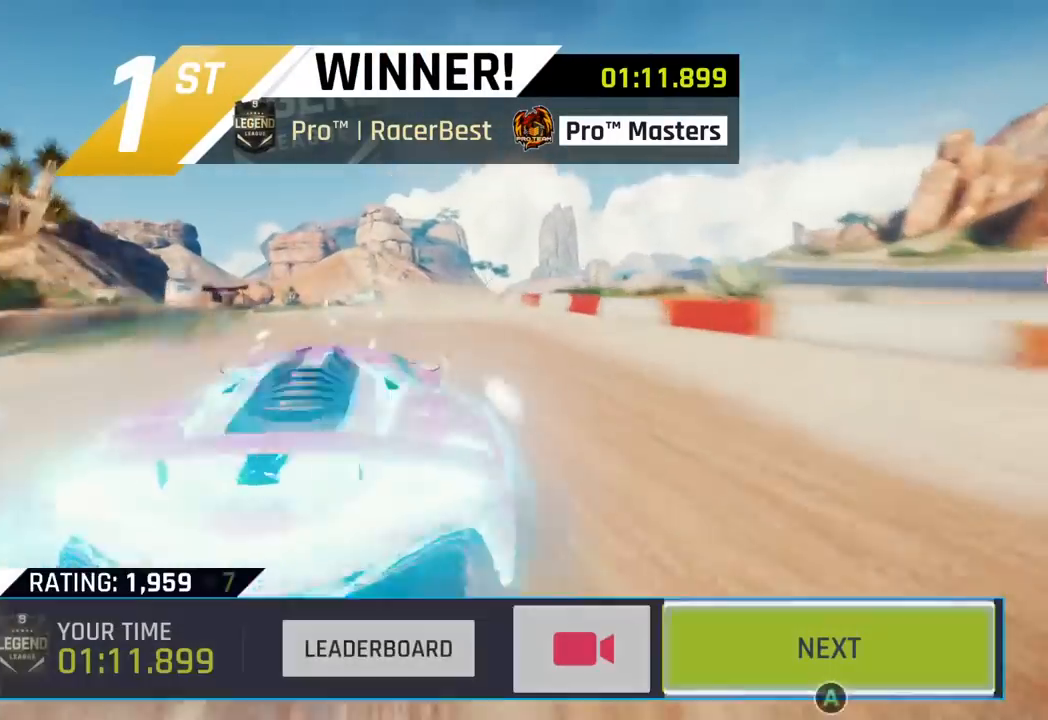
Gameplay with a controller (PlayStation layout); each line is a JSON object with the inputs held at the frame after it. "events" lists button and stick changes between this image and that frame as [ms after this image, input, new state], when the widget could be followed in between. Not read: right_stick.
{"buttons": ["CROSS"], "left_stick": "center", "events": [[250, "left_stick", "center"], [417, "CROSS", "down"]]}
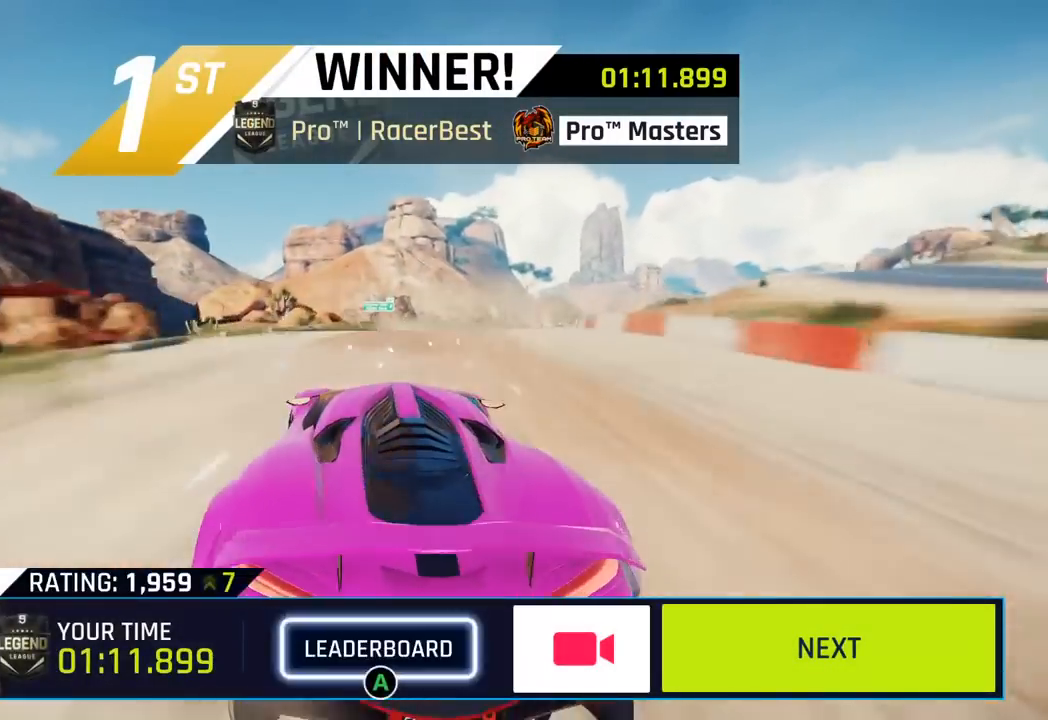
{"buttons": [], "left_stick": "center", "events": [[67, "CROSS", "up"]]}
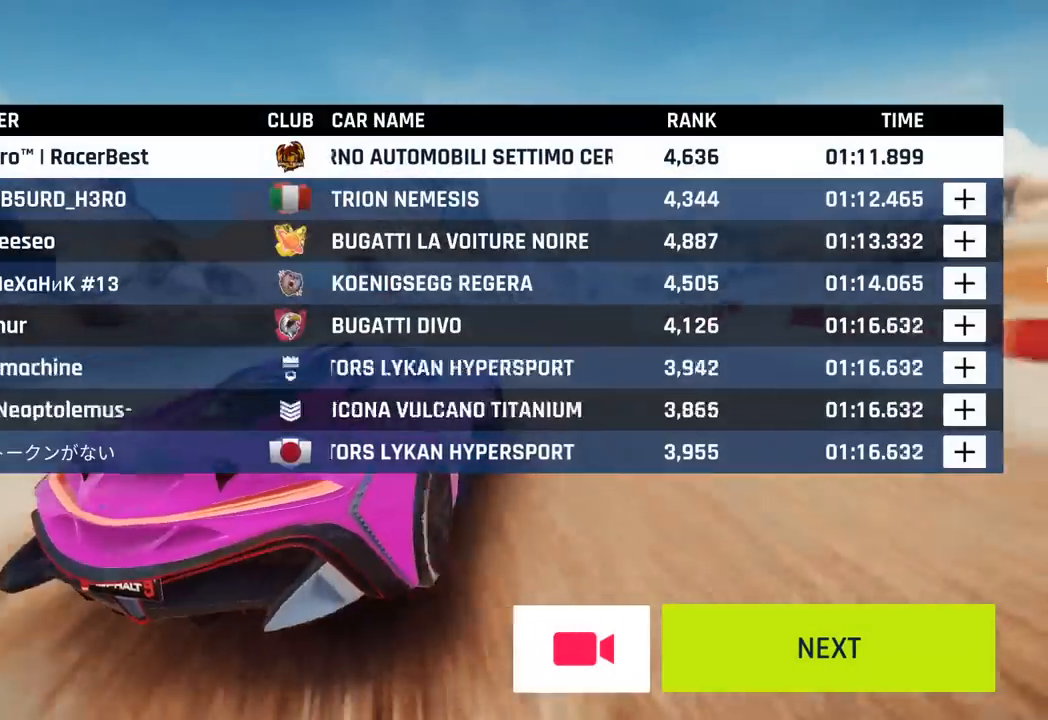
{"buttons": [], "left_stick": "center", "events": []}
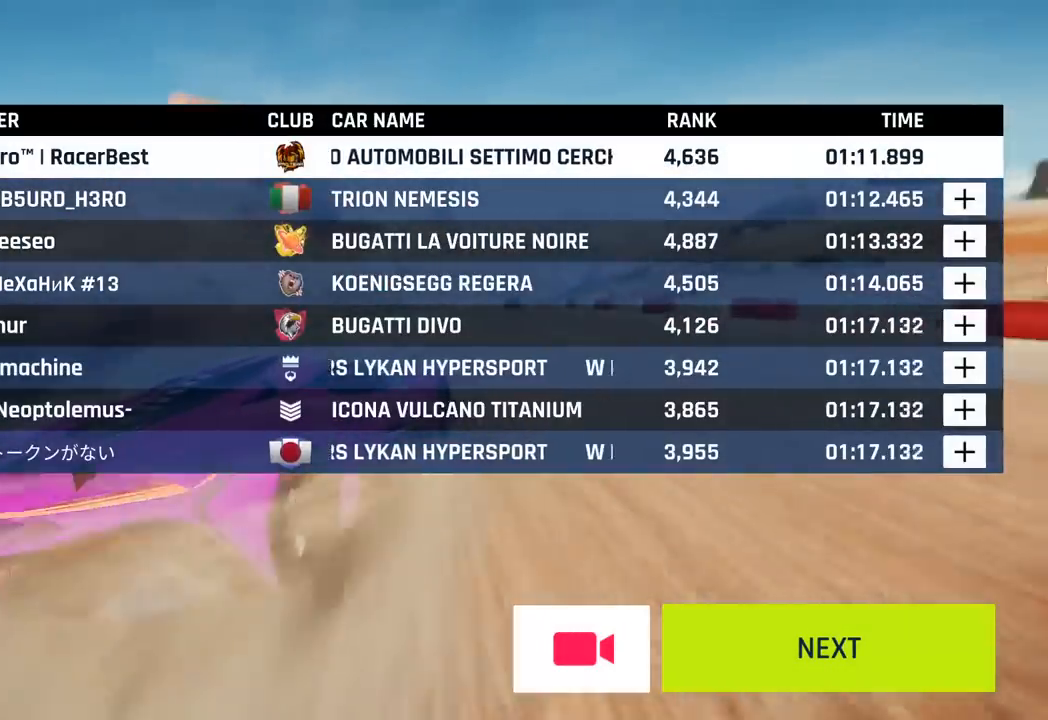
{"buttons": [], "left_stick": "center", "events": []}
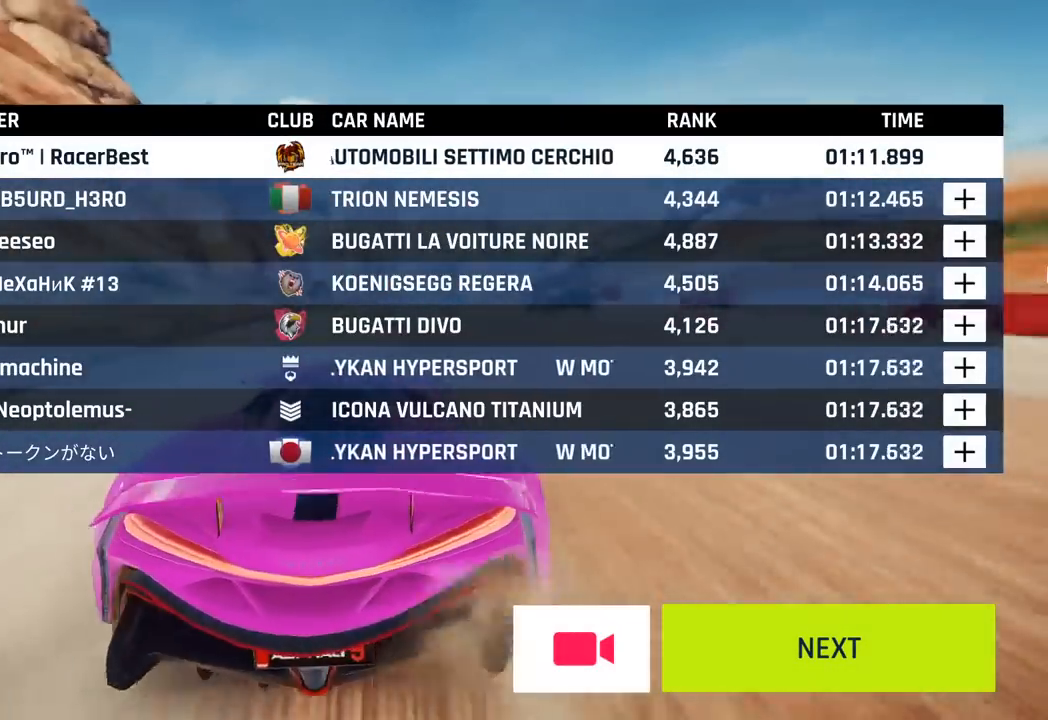
{"buttons": [], "left_stick": "center", "events": []}
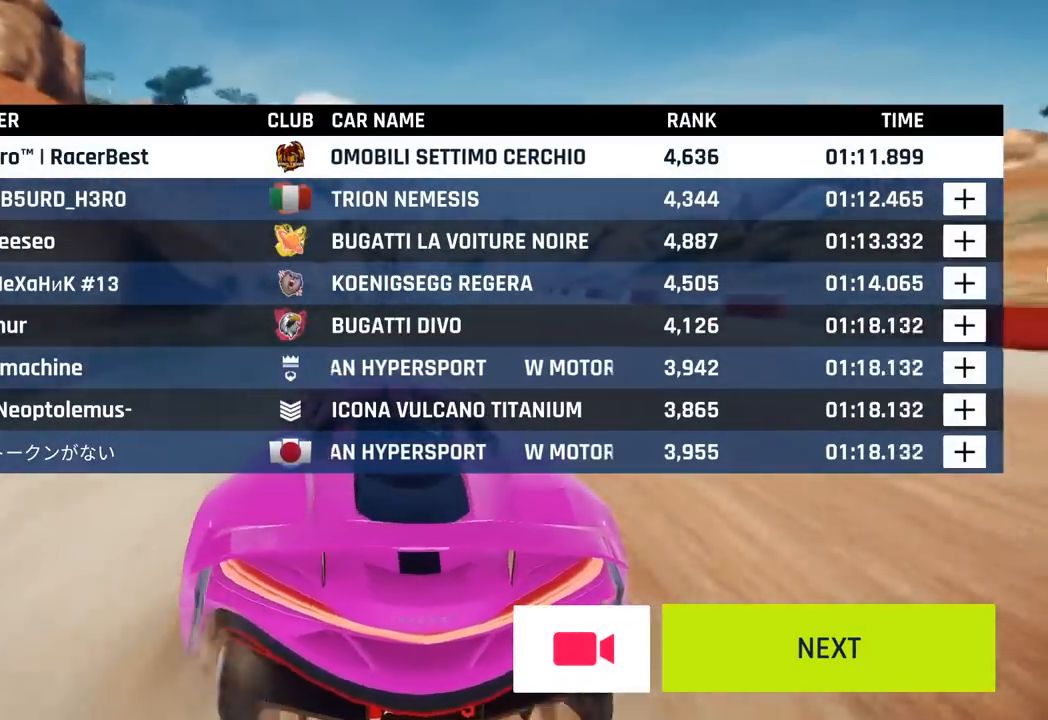
{"buttons": [], "left_stick": "center", "events": [[100, "CIRCLE", "down"], [233, "CIRCLE", "up"], [350, "CIRCLE", "down"], [450, "CIRCLE", "up"]]}
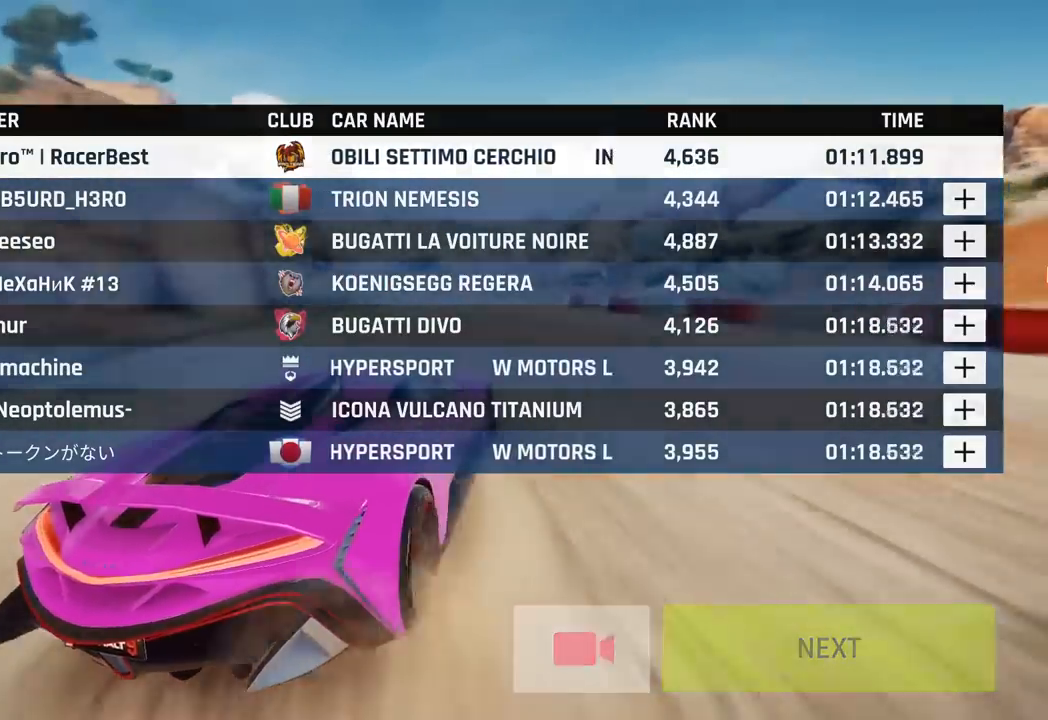
{"buttons": [], "left_stick": "center", "events": [[67, "CIRCLE", "down"], [183, "CIRCLE", "up"], [300, "CIRCLE", "down"], [417, "CIRCLE", "up"]]}
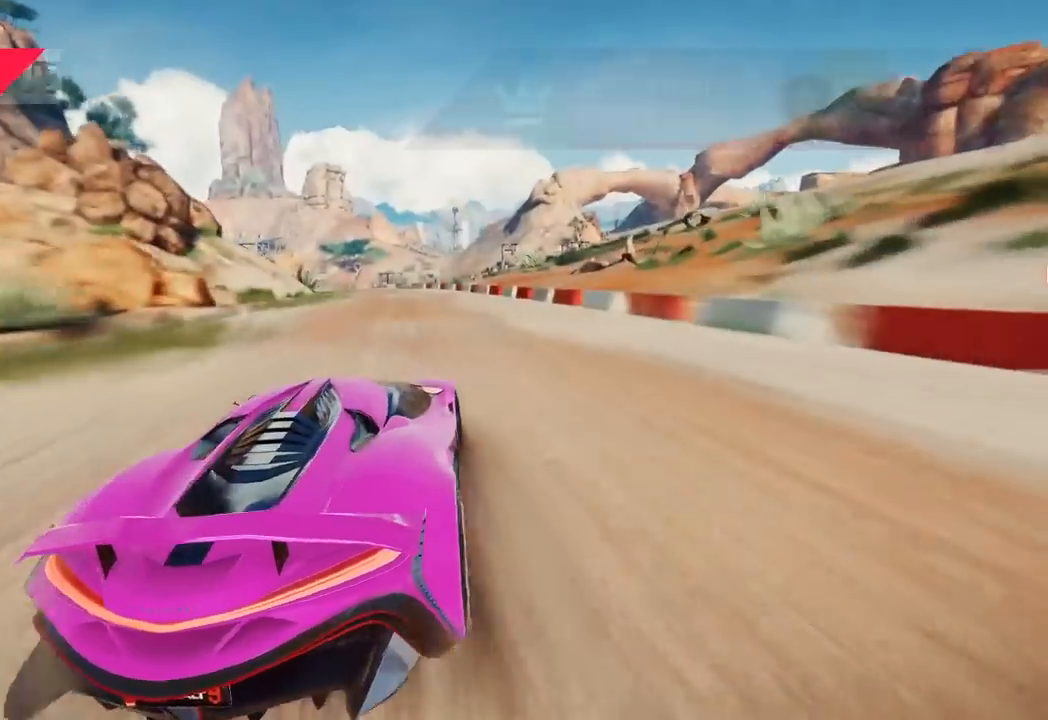
{"buttons": ["CIRCLE"], "left_stick": "center", "events": [[50, "CIRCLE", "down"], [117, "CIRCLE", "up"], [283, "CIRCLE", "down"], [367, "CIRCLE", "up"], [450, "CIRCLE", "down"]]}
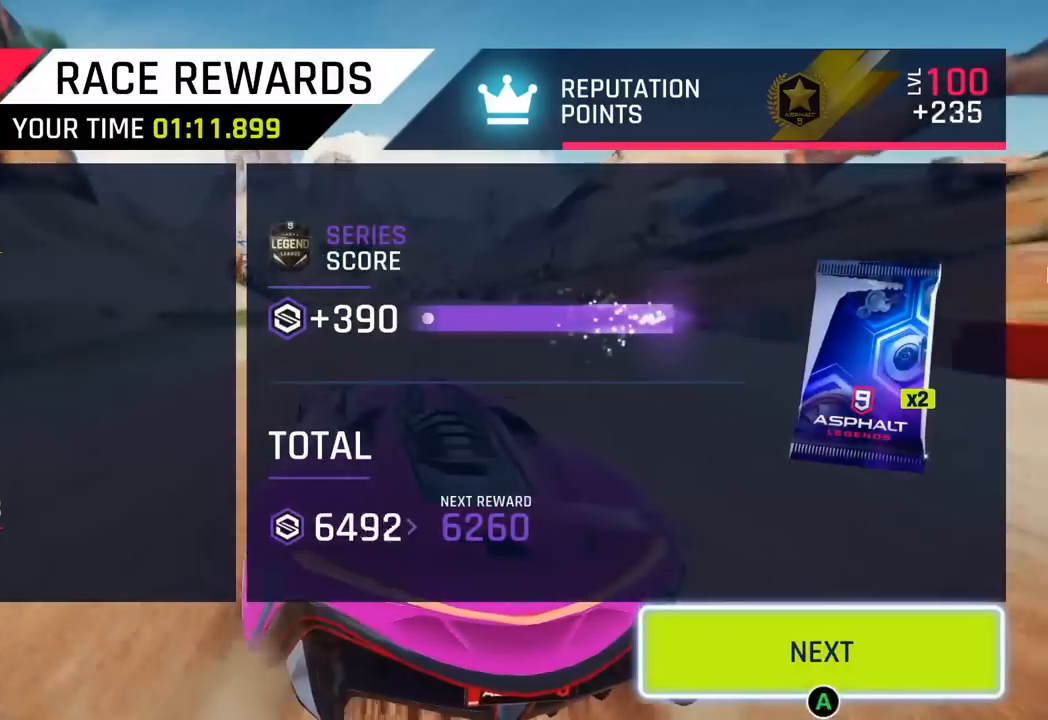
{"buttons": [], "left_stick": "center", "events": [[67, "CIRCLE", "up"], [183, "CIRCLE", "down"], [250, "CIRCLE", "up"], [383, "CIRCLE", "down"], [483, "CIRCLE", "up"]]}
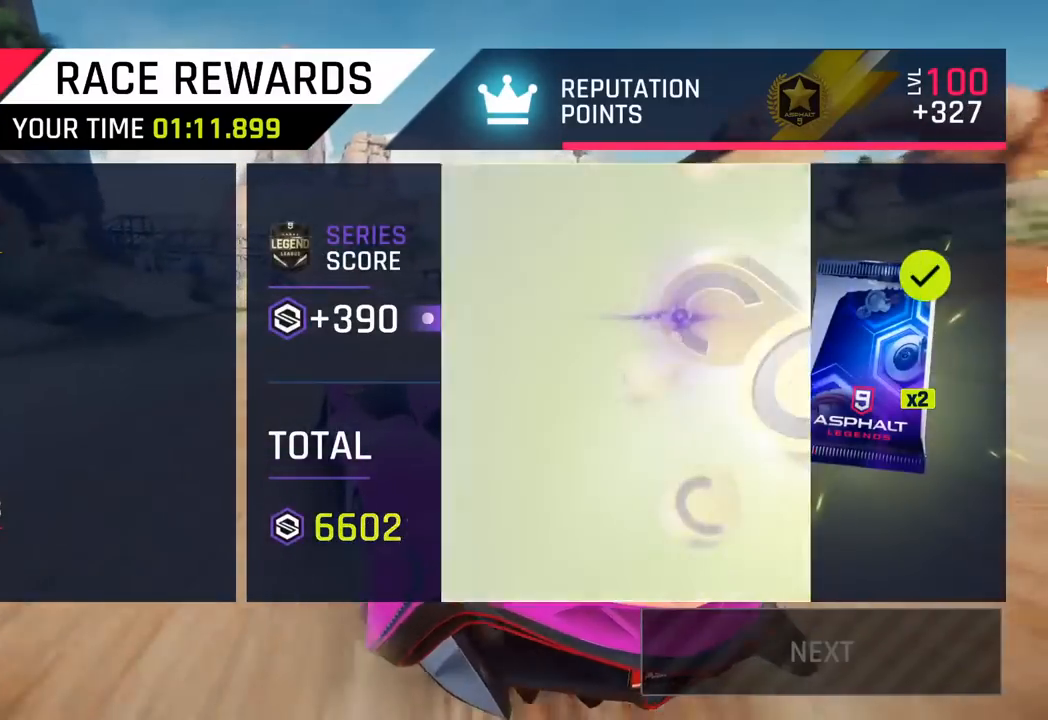
{"buttons": ["CIRCLE"], "left_stick": "center", "events": [[100, "CIRCLE", "down"], [183, "CIRCLE", "up"], [283, "CIRCLE", "down"], [367, "CIRCLE", "up"], [467, "CIRCLE", "down"]]}
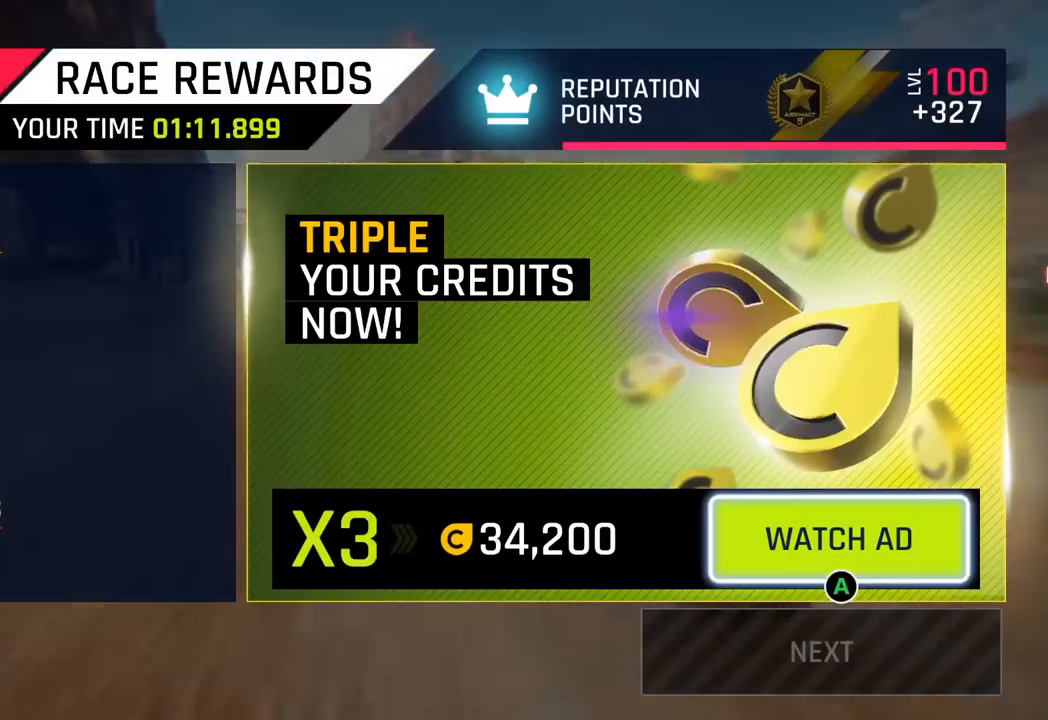
{"buttons": [], "left_stick": "center", "events": [[100, "CIRCLE", "up"]]}
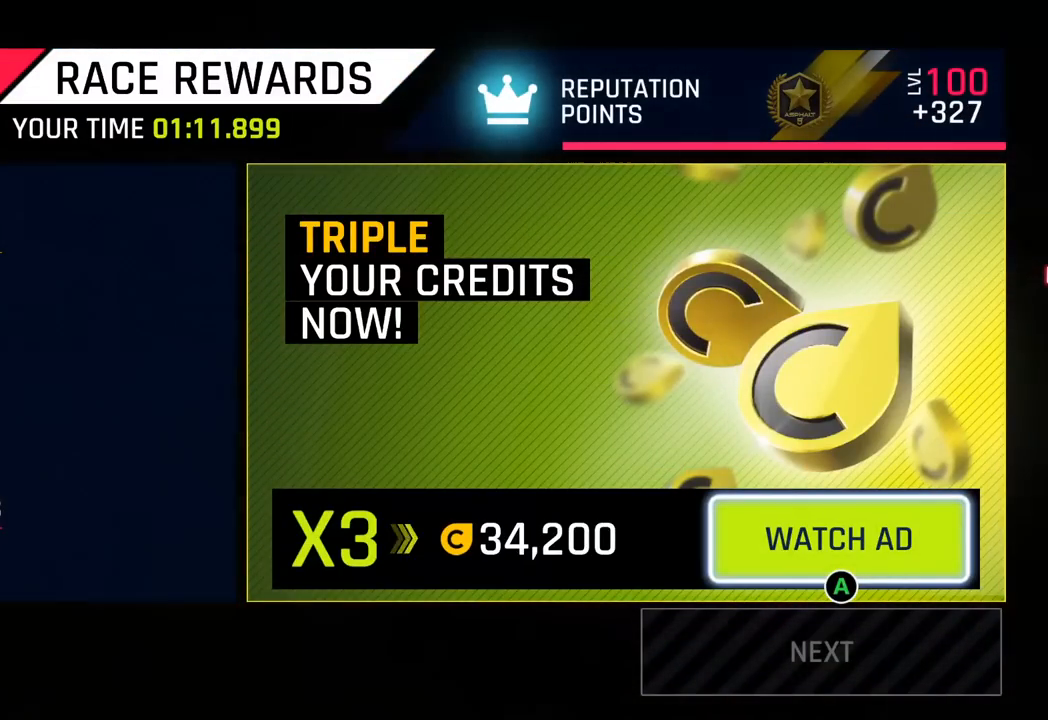
{"buttons": [], "left_stick": "center", "events": []}
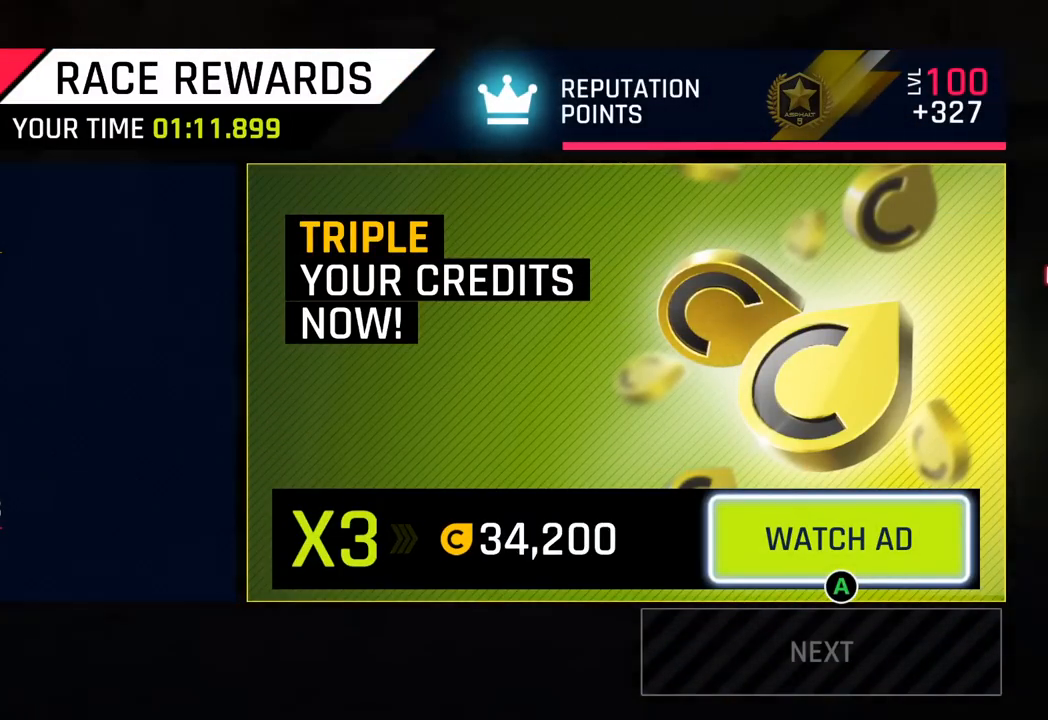
{"buttons": [], "left_stick": "center", "events": []}
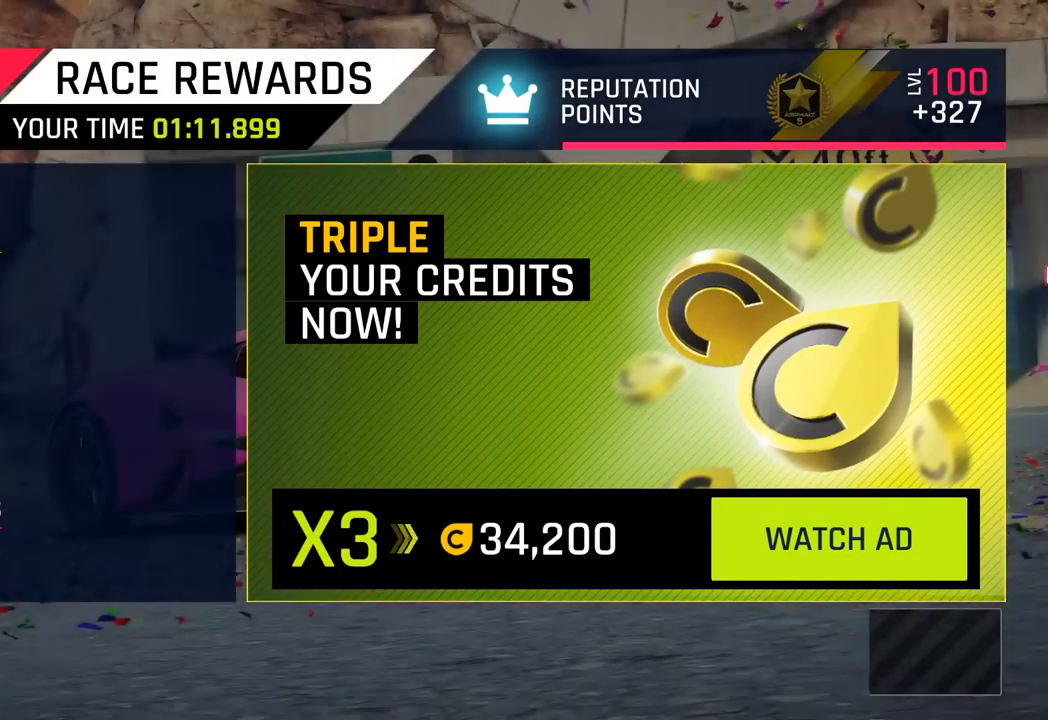
{"buttons": [], "left_stick": "center", "events": []}
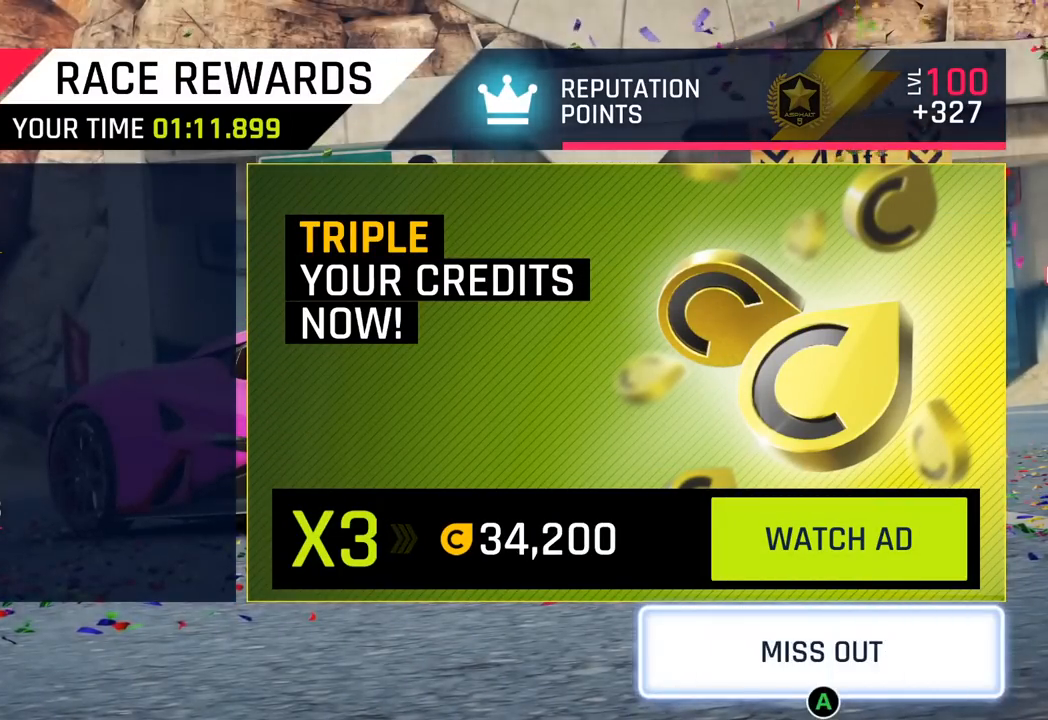
{"buttons": [], "left_stick": "center", "events": [[33, "CROSS", "down"], [150, "CROSS", "up"]]}
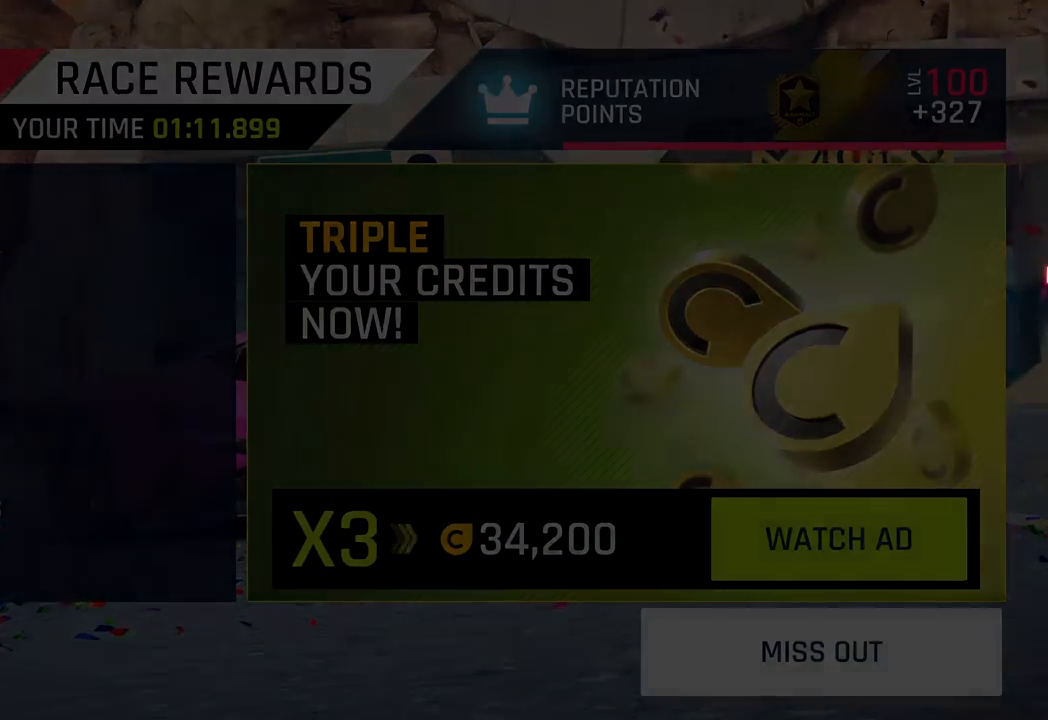
{"buttons": [], "left_stick": "center", "events": []}
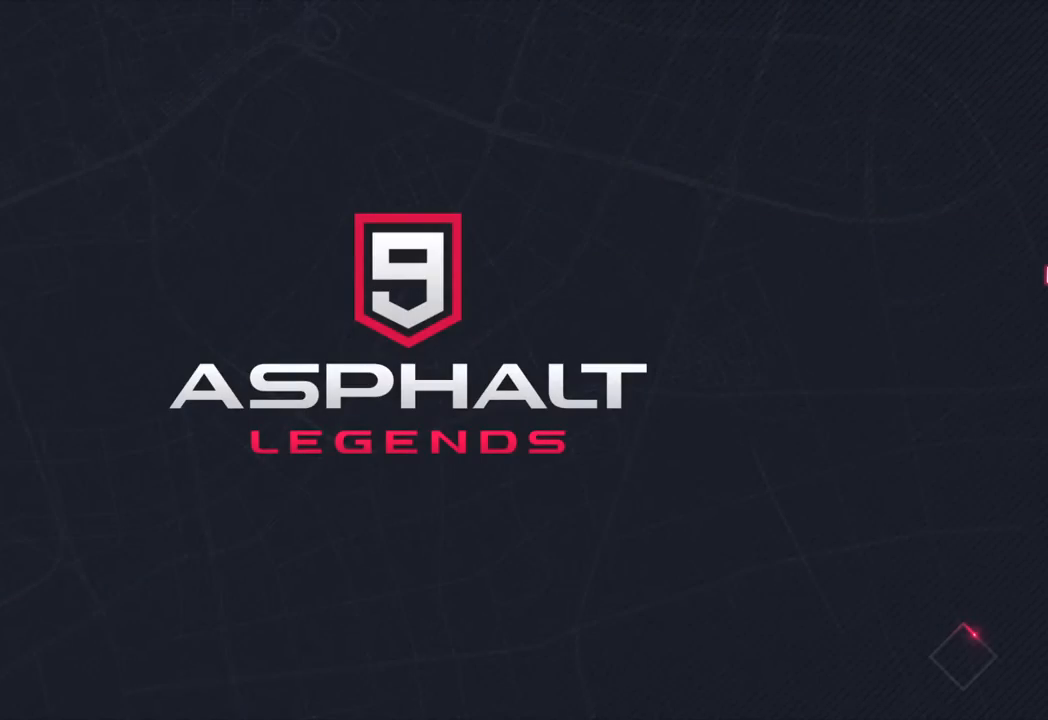
{"buttons": [], "left_stick": "center", "events": []}
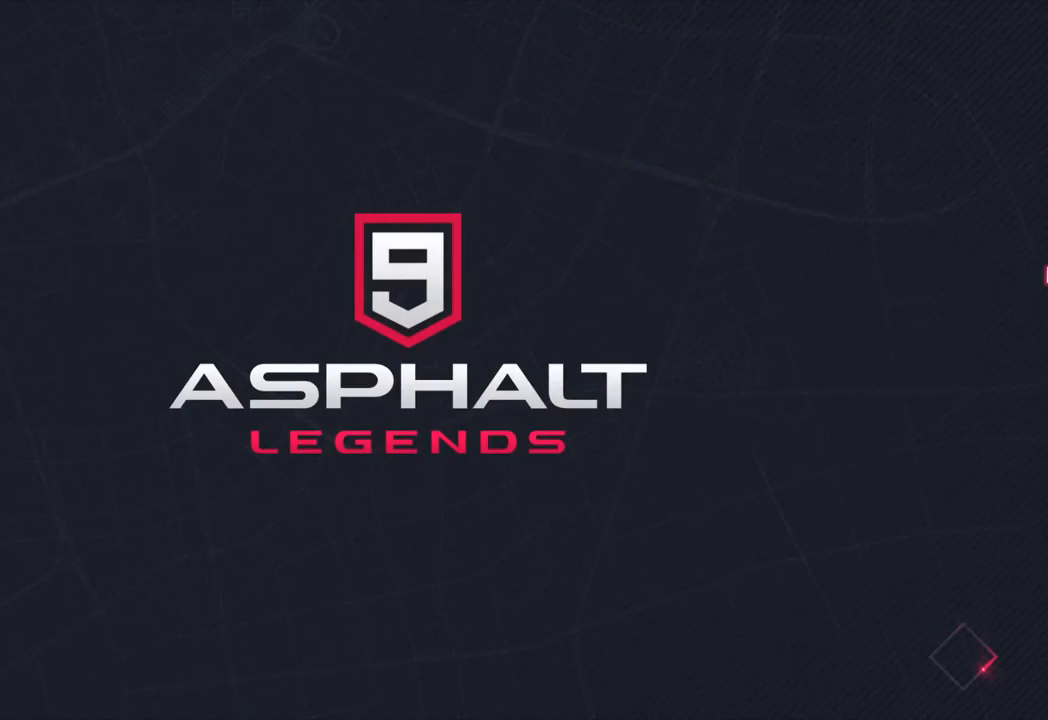
{"buttons": [], "left_stick": "center", "events": []}
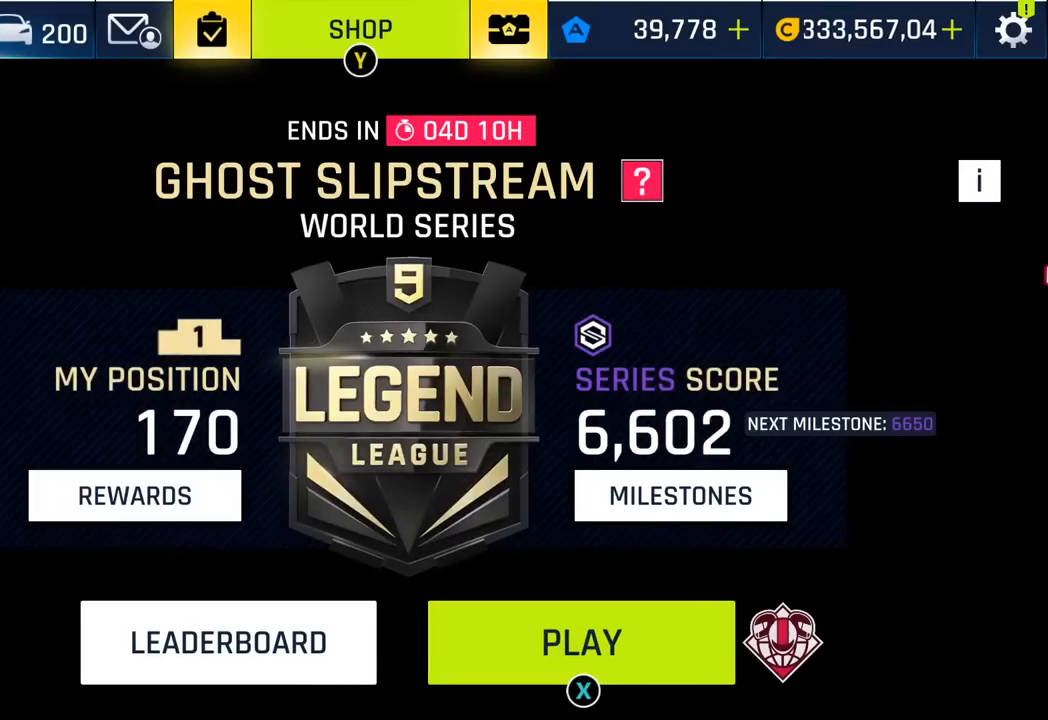
{"buttons": ["SQUARE"], "left_stick": "center", "events": [[400, "SQUARE", "down"]]}
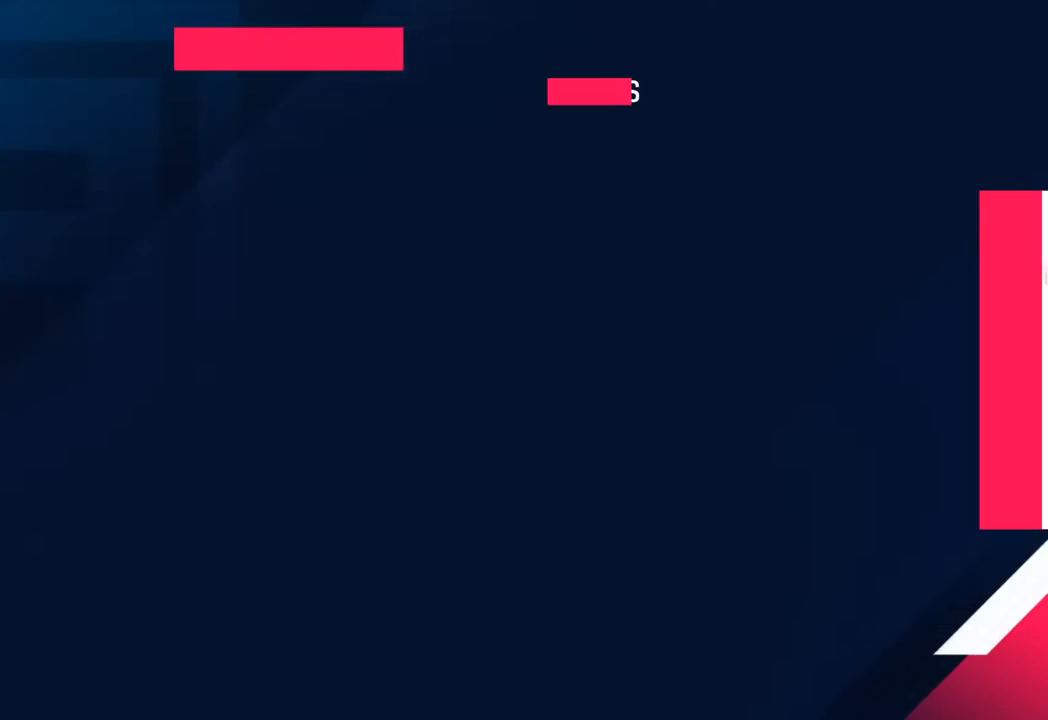
{"buttons": [], "left_stick": "center", "events": [[33, "SQUARE", "up"]]}
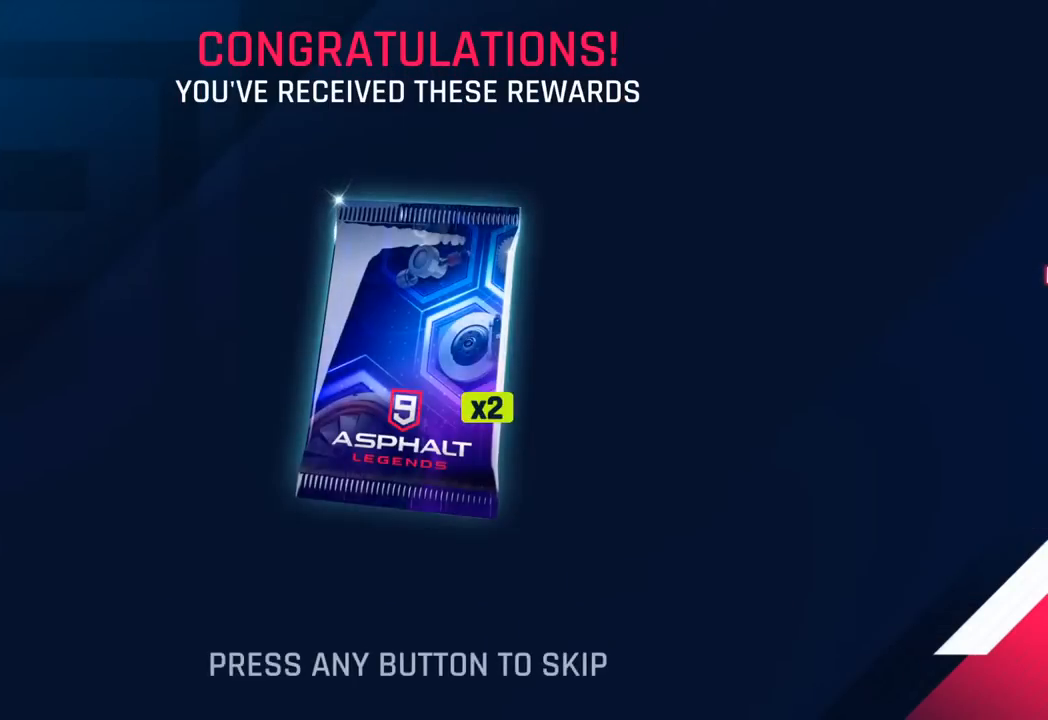
{"buttons": [], "left_stick": "center", "events": [[217, "CROSS", "down"], [267, "CROSS", "up"]]}
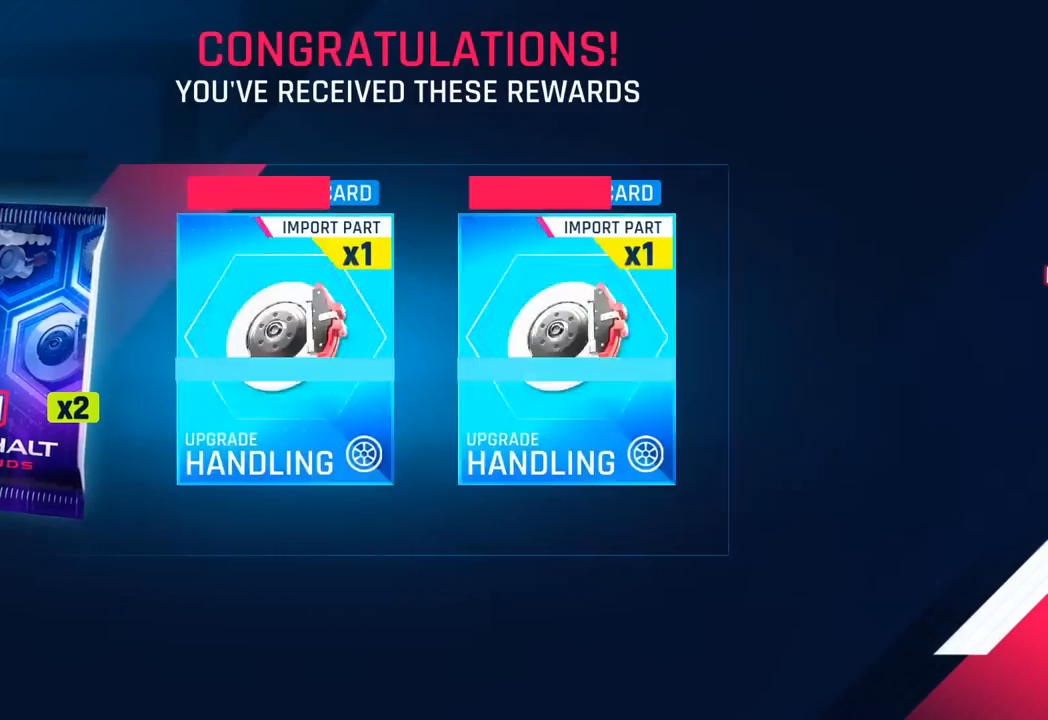
{"buttons": [], "left_stick": "center", "events": [[117, "CIRCLE", "down"], [200, "CIRCLE", "up"], [317, "CIRCLE", "down"], [383, "CIRCLE", "up"]]}
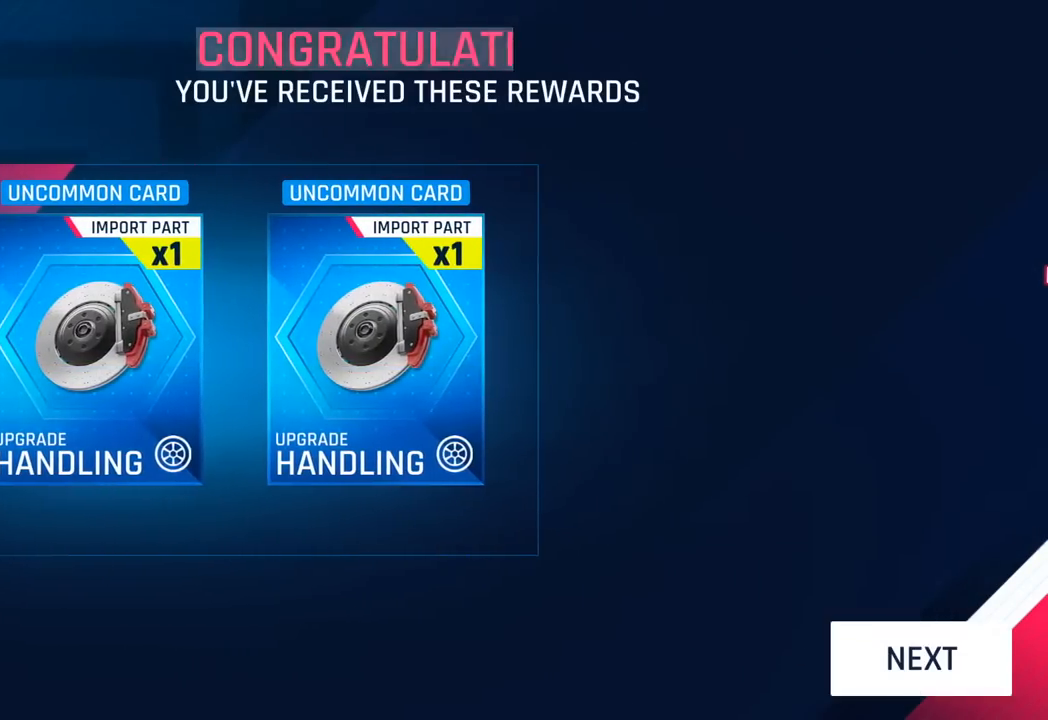
{"buttons": ["SQUARE"], "left_stick": "center", "events": [[17, "CIRCLE", "down"], [67, "CIRCLE", "up"], [317, "SQUARE", "down"], [383, "SQUARE", "up"], [500, "SQUARE", "down"]]}
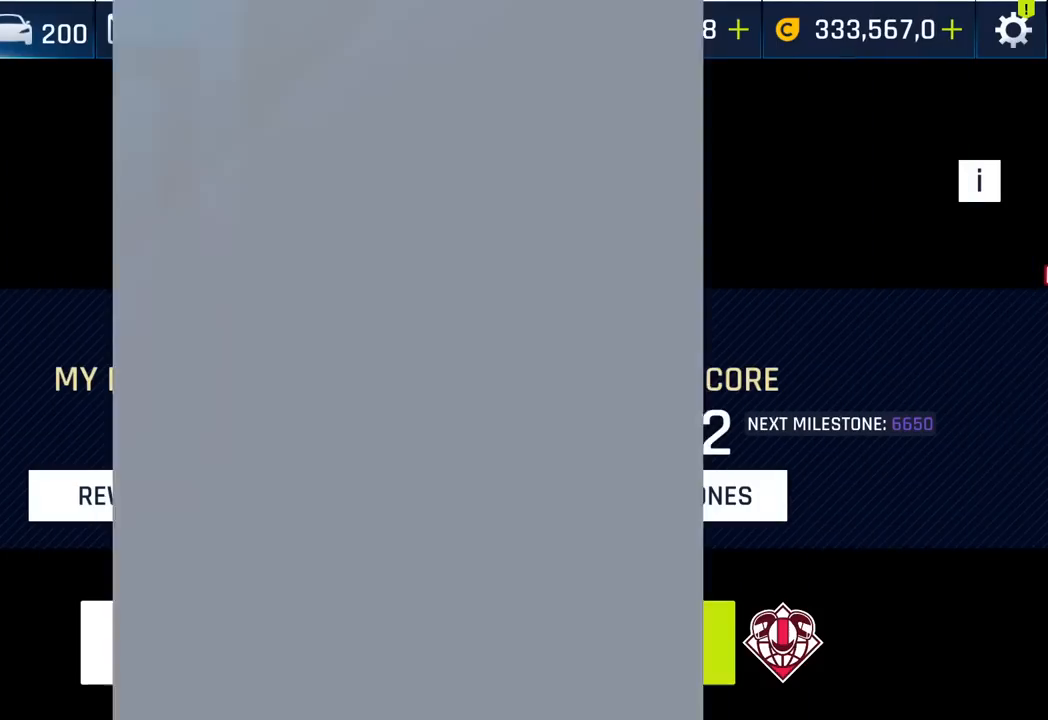
{"buttons": [], "left_stick": "center", "events": [[83, "SQUARE", "up"], [217, "SQUARE", "down"], [250, "SQUARE", "up"], [367, "SQUARE", "down"], [450, "SQUARE", "up"]]}
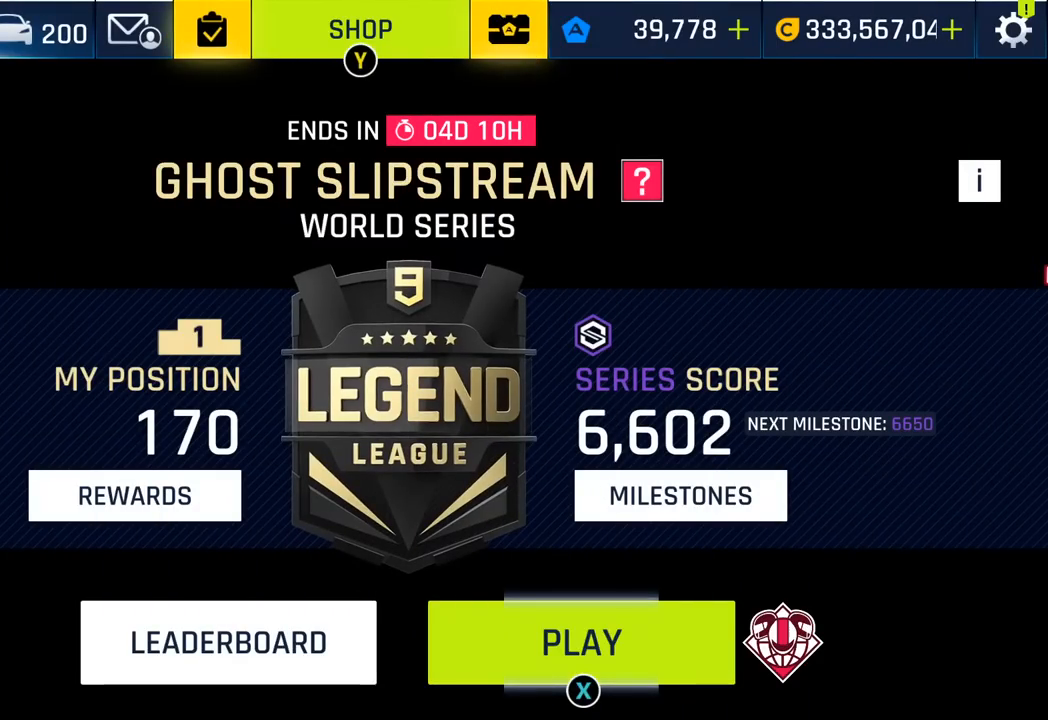
{"buttons": [], "left_stick": "center", "events": [[67, "SQUARE", "down"], [133, "SQUARE", "up"], [233, "SQUARE", "down"], [317, "SQUARE", "up"]]}
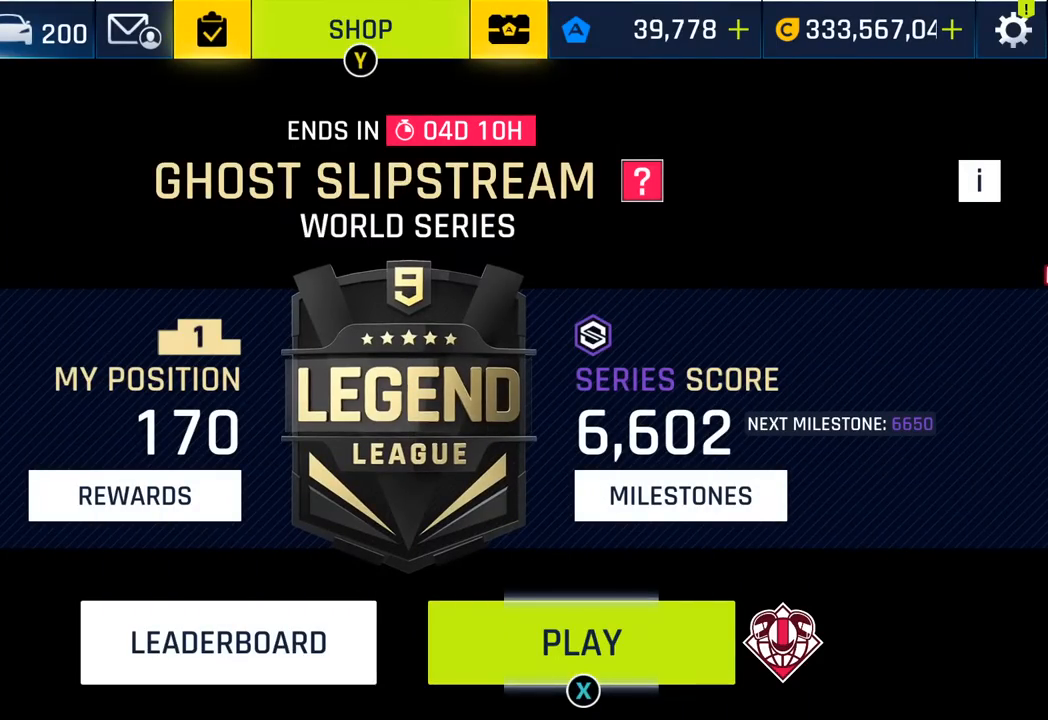
{"buttons": [], "left_stick": "center", "events": []}
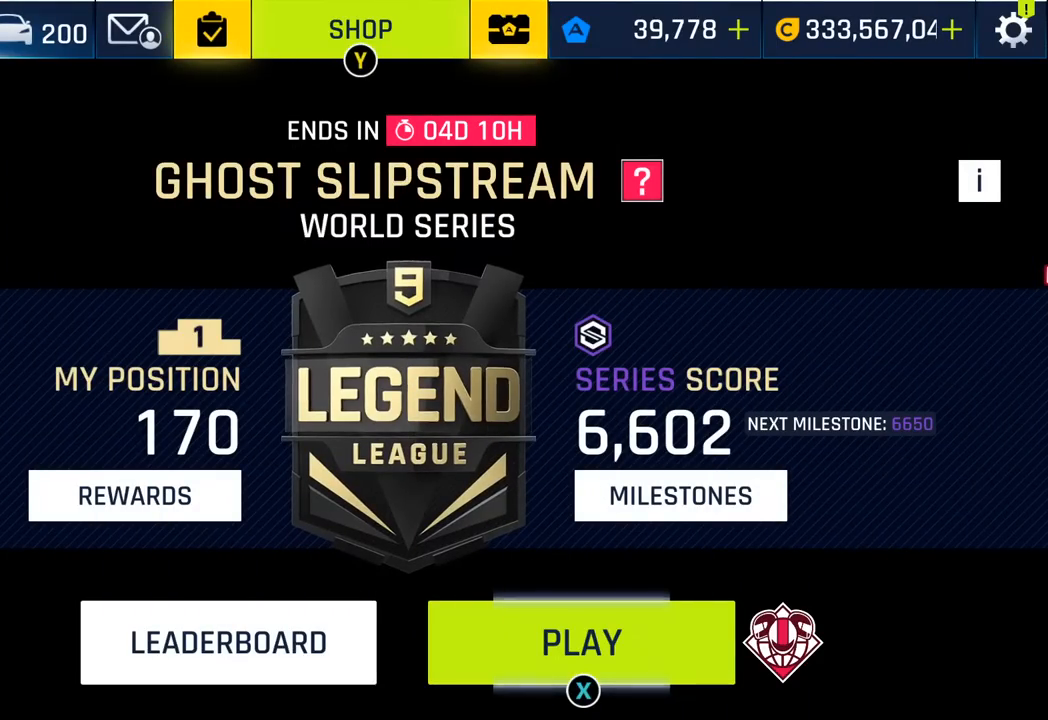
{"buttons": [], "left_stick": "center", "events": []}
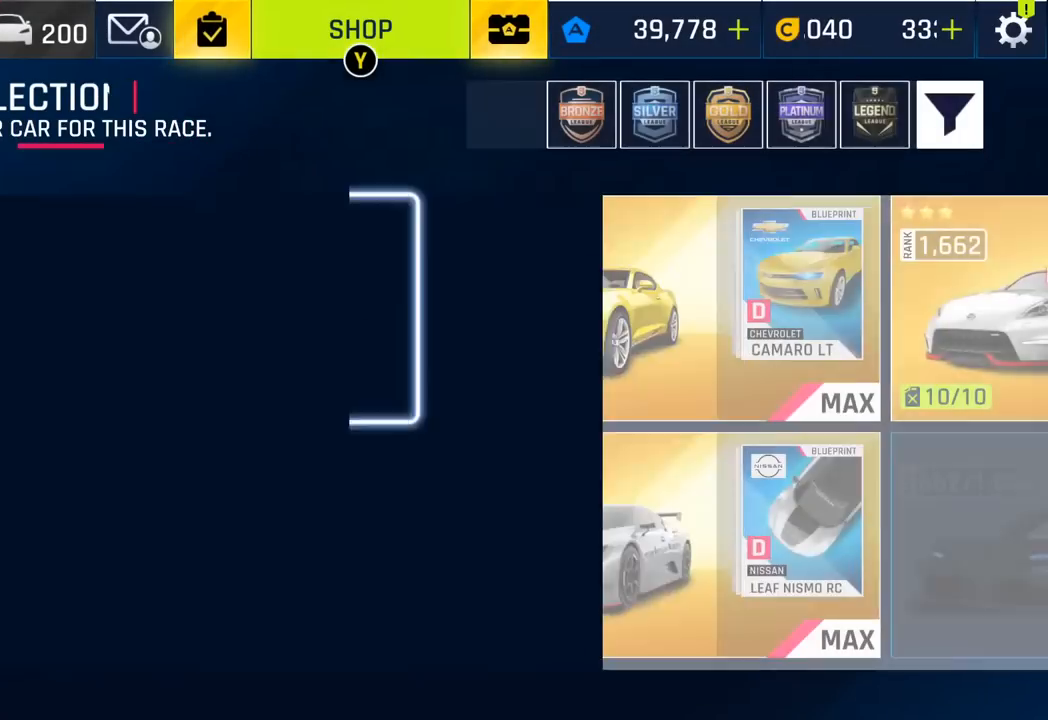
{"buttons": [], "left_stick": "center", "events": []}
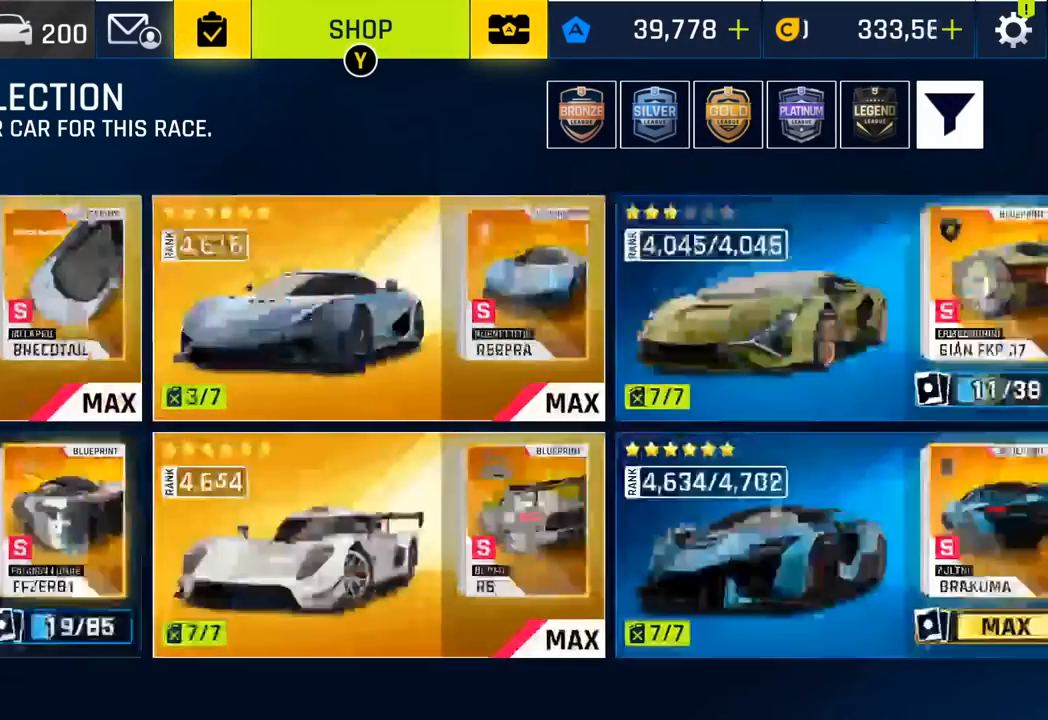
{"buttons": [], "left_stick": "center", "events": [[150, "CROSS", "down"], [233, "CROSS", "up"]]}